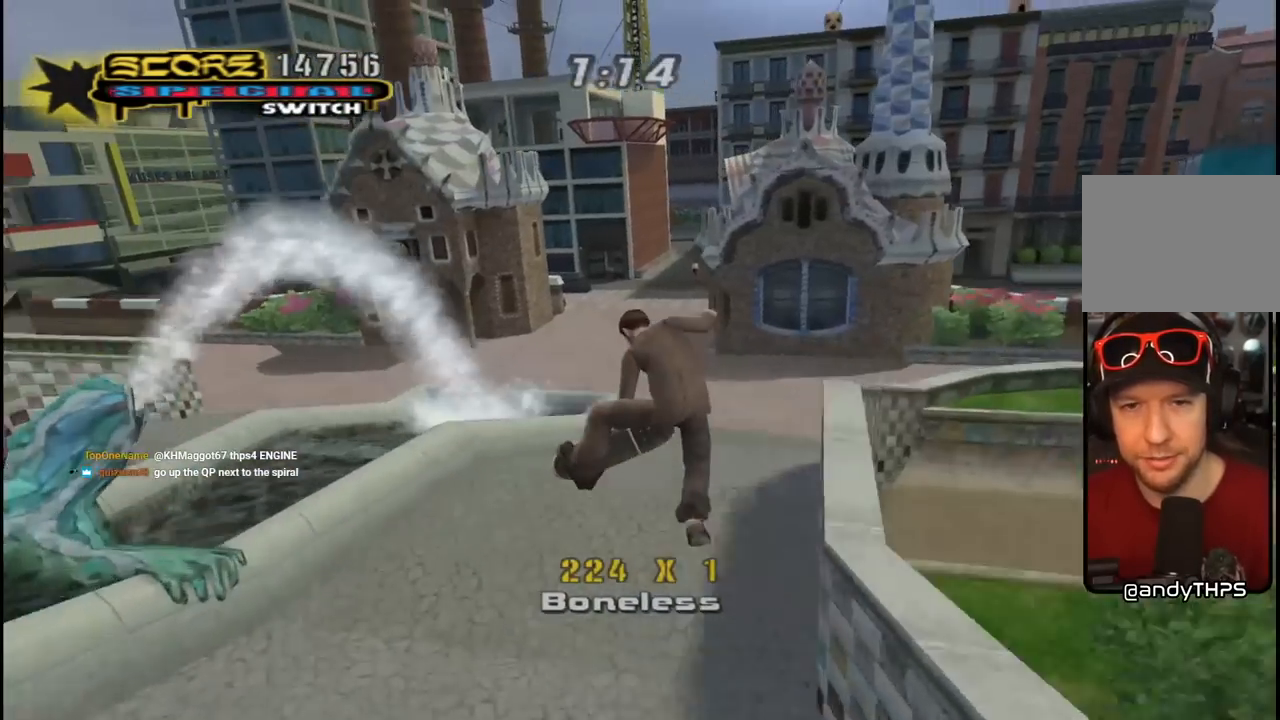
Gameplay with a controller (PlayStation layout); each line is a JSON object with the inputs held at the frame after it. "events" lists button and stick changes between this image and that frame as [ms after this image, input, new state], when the widget could be followed in between. Not read: L1.
{"buttons": ["CROSS"], "left_stick": "center", "right_stick": "center", "events": [[317, "R1", "down"], [467, "R1", "up"]]}
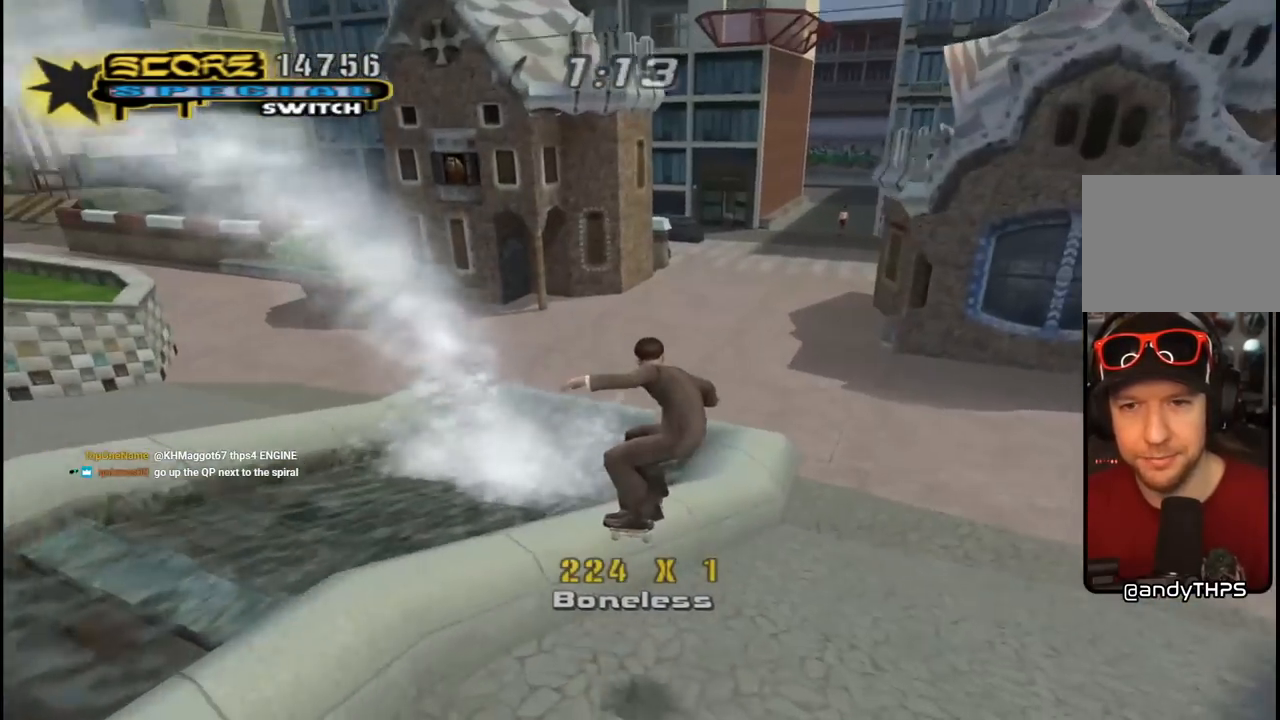
{"buttons": ["CROSS", "DPAD_LEFT"], "left_stick": "center", "right_stick": "center", "events": [[100, "DPAD_RIGHT", "down"], [150, "DPAD_DOWN", "down"], [233, "DPAD_DOWN", "up"], [250, "DPAD_RIGHT", "up"], [450, "DPAD_LEFT", "down"]]}
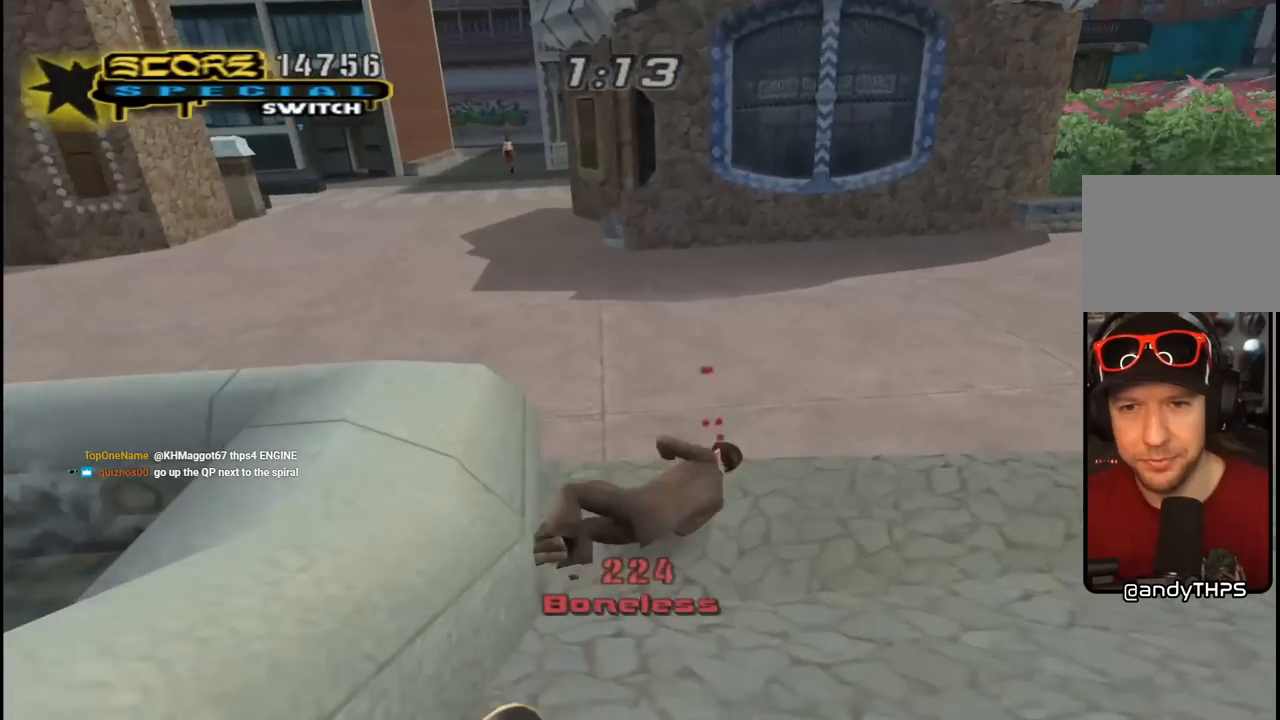
{"buttons": ["CROSS", "R1"], "left_stick": "center", "right_stick": "center", "events": [[17, "DPAD_LEFT", "up"], [200, "R1", "down"], [417, "R1", "up"], [500, "R1", "down"]]}
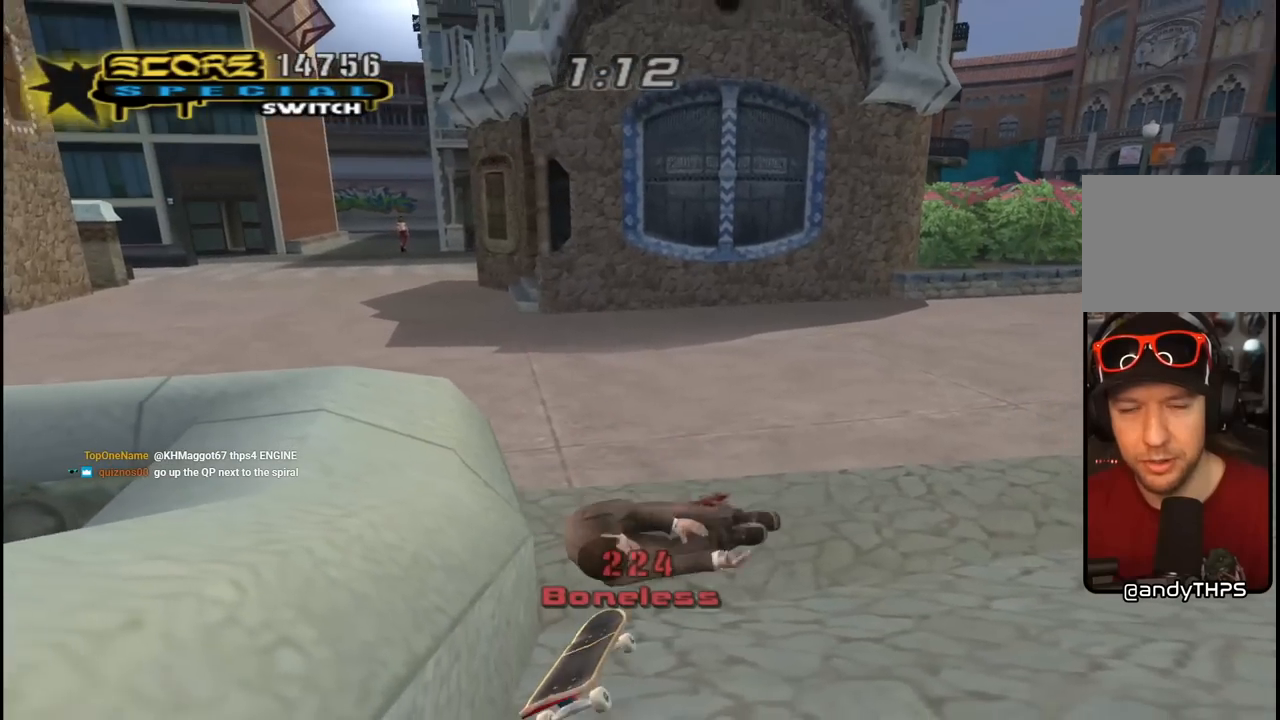
{"buttons": ["CROSS", "R1"], "left_stick": "center", "right_stick": "center", "events": [[167, "SQUARE", "down"], [267, "R1", "up"], [283, "R2", "down"], [367, "SQUARE", "up"], [383, "R1", "down"], [467, "R2", "up"]]}
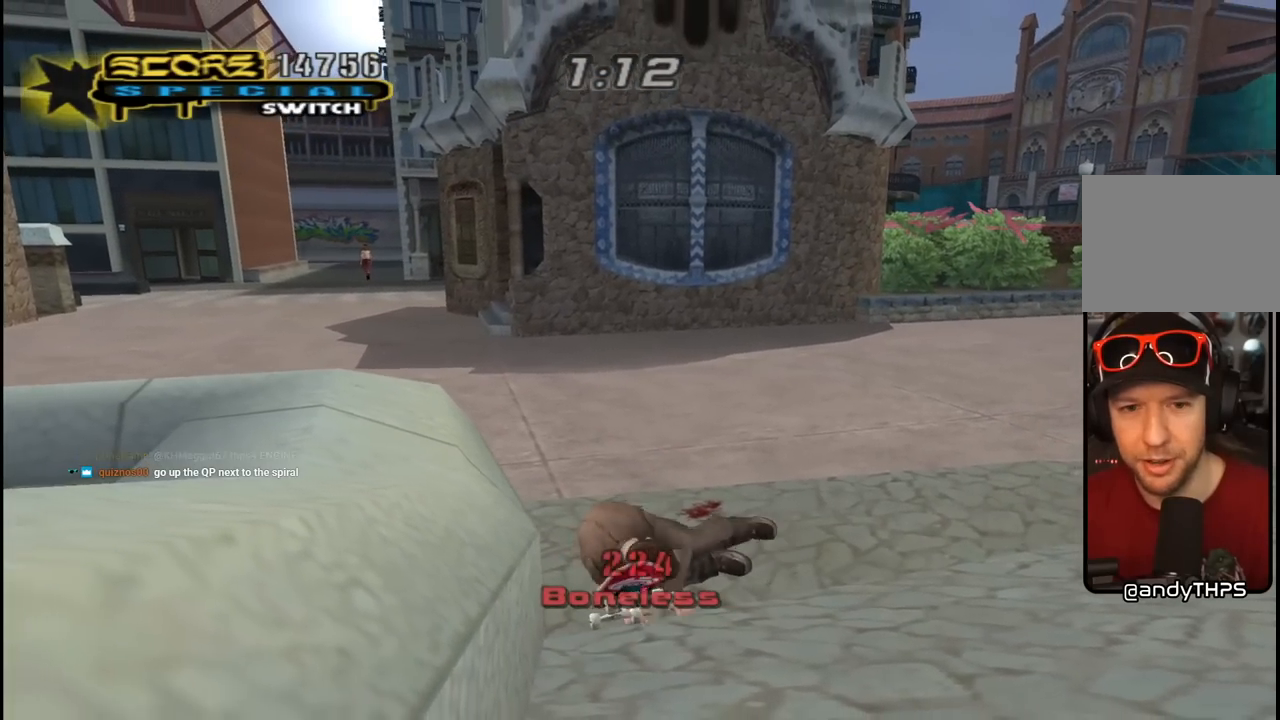
{"buttons": ["CROSS", "DPAD_UP", "DPAD_LEFT"], "left_stick": "center", "right_stick": "center", "events": [[17, "R1", "up"], [33, "R2", "down"], [133, "R1", "down"], [167, "DPAD_UP", "down"], [250, "R1", "up"], [267, "DPAD_LEFT", "down"], [367, "R1", "down"], [467, "R2", "up"], [483, "R1", "up"]]}
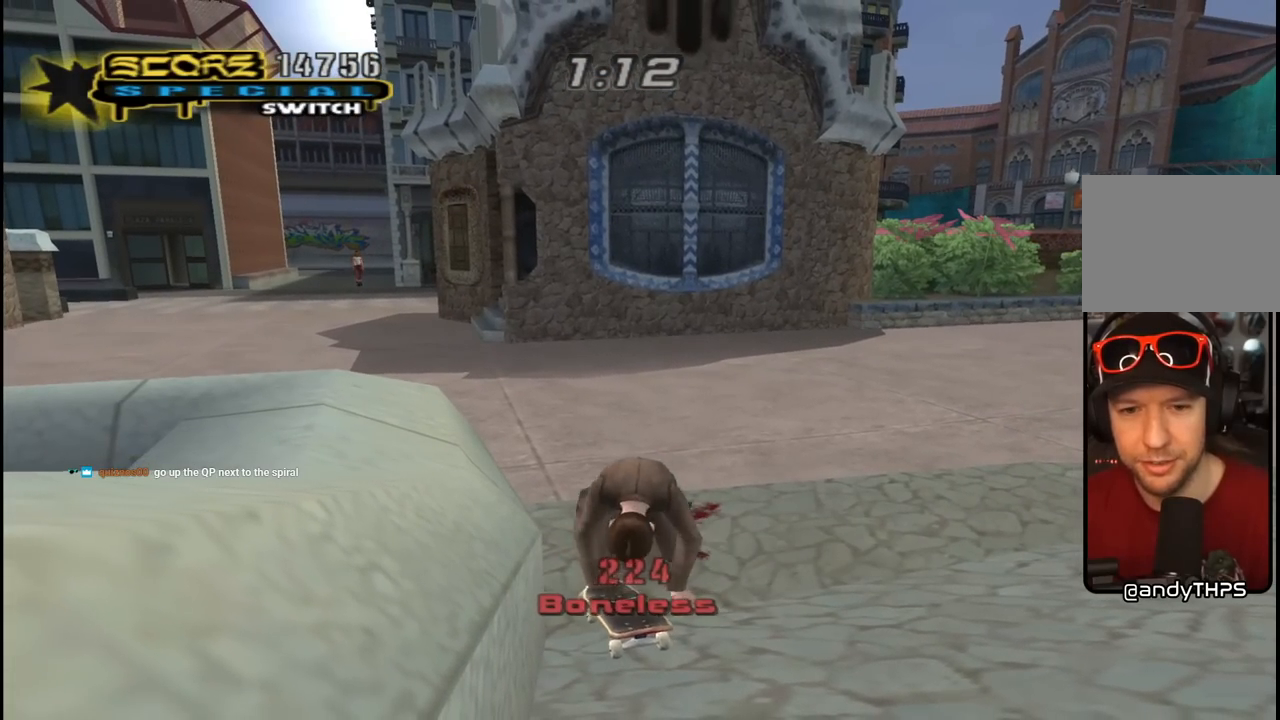
{"buttons": ["CROSS", "DPAD_UP", "DPAD_LEFT"], "left_stick": "center", "right_stick": "center", "events": [[33, "R2", "down"], [117, "R1", "down"], [183, "R1", "up"], [383, "R2", "up"]]}
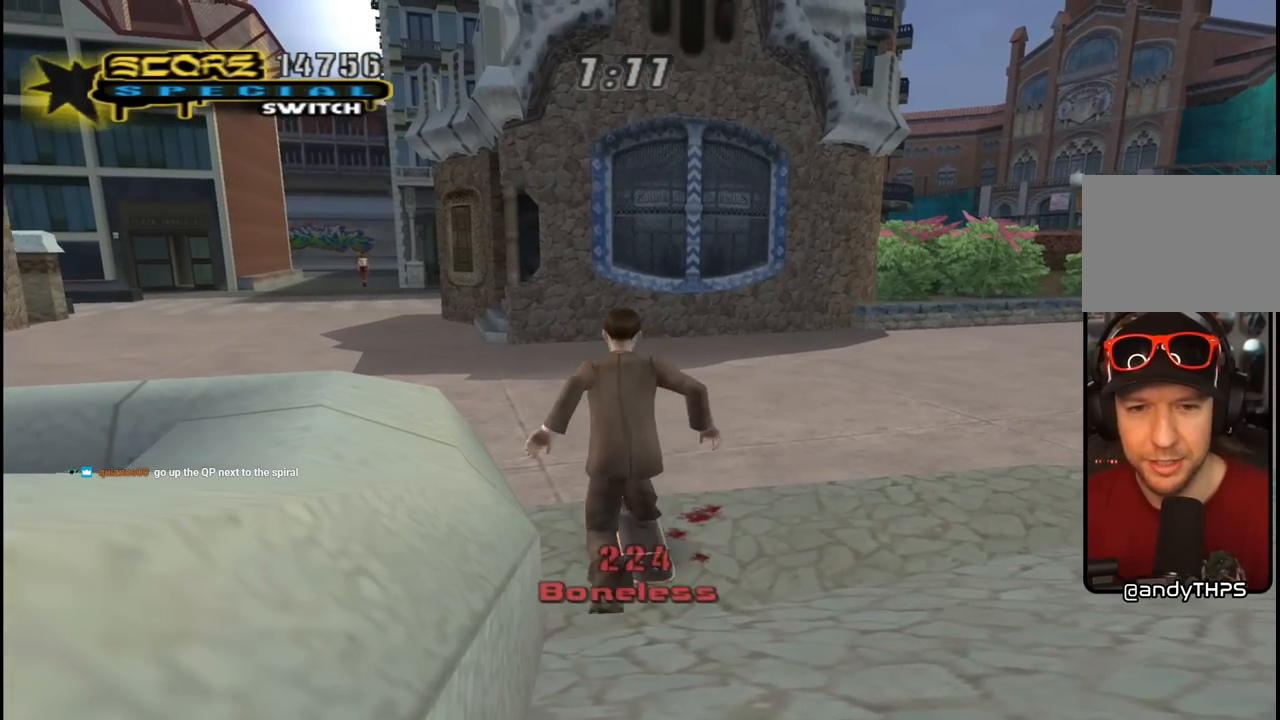
{"buttons": ["CROSS", "DPAD_UP", "DPAD_RIGHT"], "left_stick": "center", "right_stick": "center", "events": [[383, "DPAD_LEFT", "up"], [383, "DPAD_UP", "up"], [450, "DPAD_RIGHT", "down"], [467, "DPAD_UP", "down"]]}
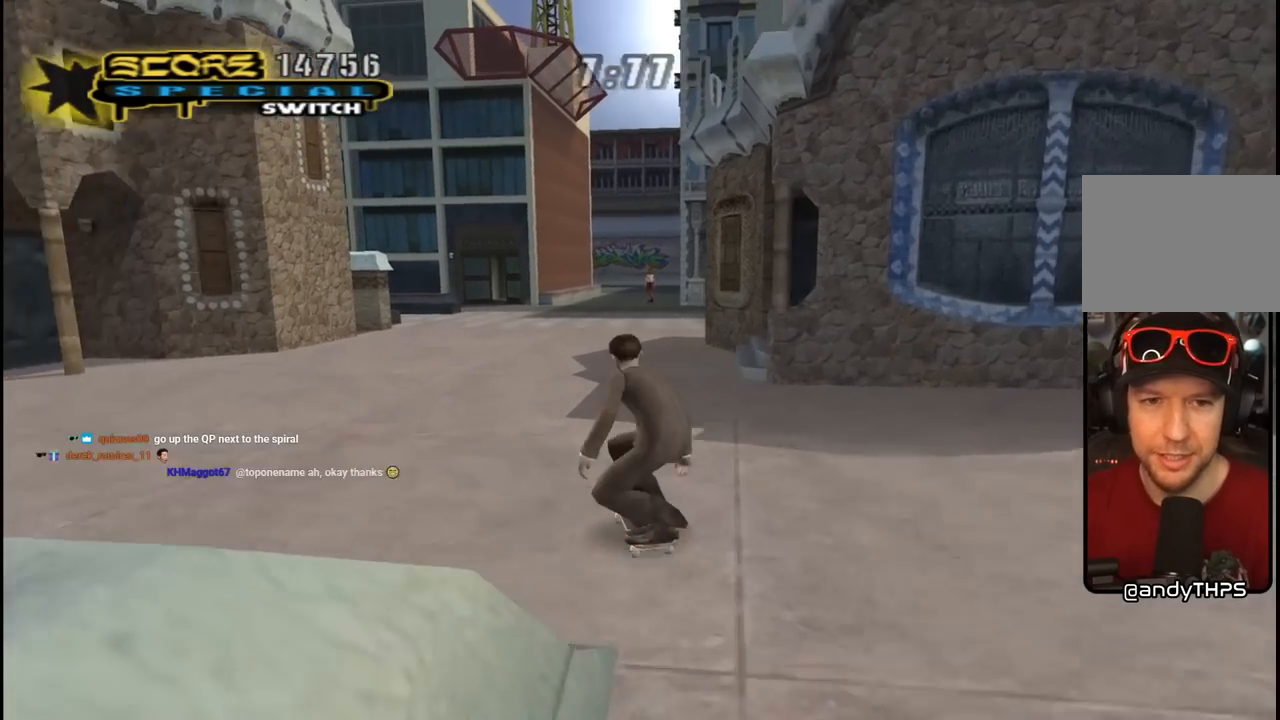
{"buttons": ["SQUARE"], "left_stick": "center", "right_stick": "center", "events": [[17, "DPAD_UP", "up"], [67, "DPAD_RIGHT", "up"], [267, "DPAD_RIGHT", "down"], [267, "DPAD_UP", "down"], [283, "CROSS", "up"], [283, "SQUARE", "down"], [400, "SQUARE", "up"], [450, "SQUARE", "down"], [483, "DPAD_RIGHT", "up"], [500, "DPAD_UP", "up"]]}
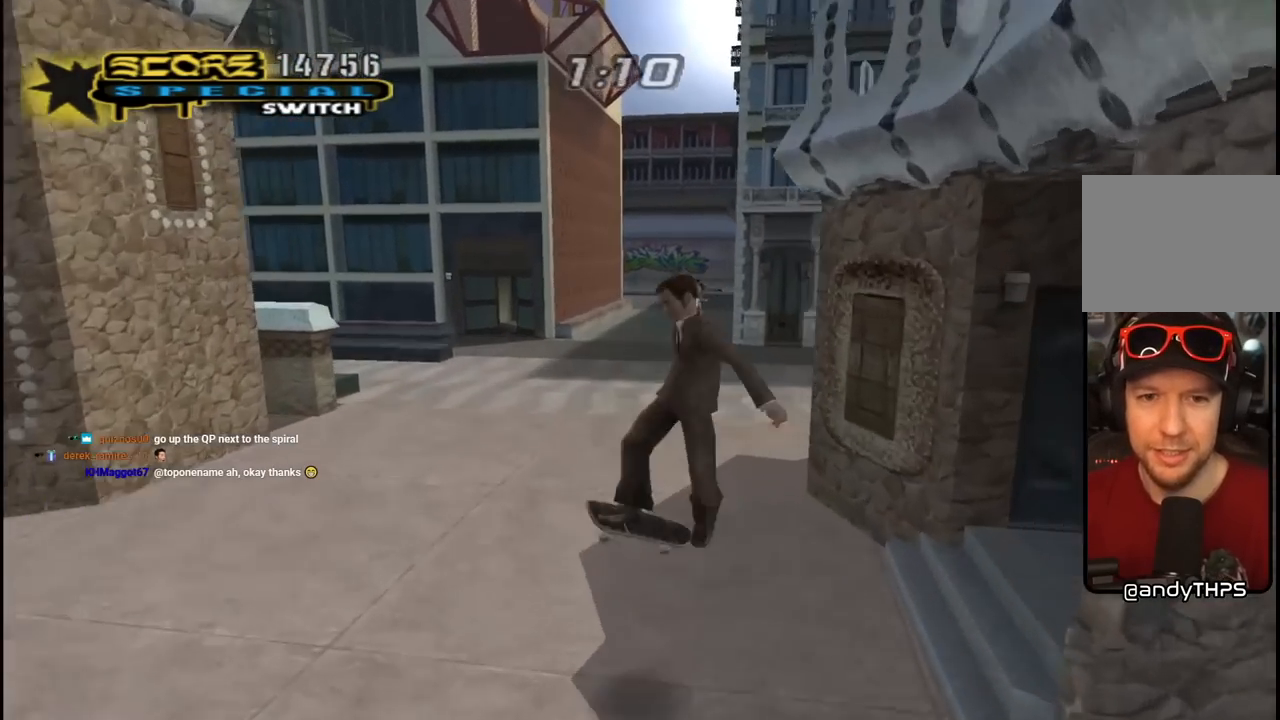
{"buttons": ["CROSS", "DPAD_UP", "DPAD_LEFT"], "left_stick": "center", "right_stick": "center", "events": [[100, "DPAD_UP", "down"], [117, "CROSS", "down"], [133, "SQUARE", "up"], [183, "DPAD_UP", "up"], [250, "DPAD_DOWN", "down"], [367, "DPAD_DOWN", "up"], [417, "DPAD_UP", "down"], [483, "DPAD_LEFT", "down"]]}
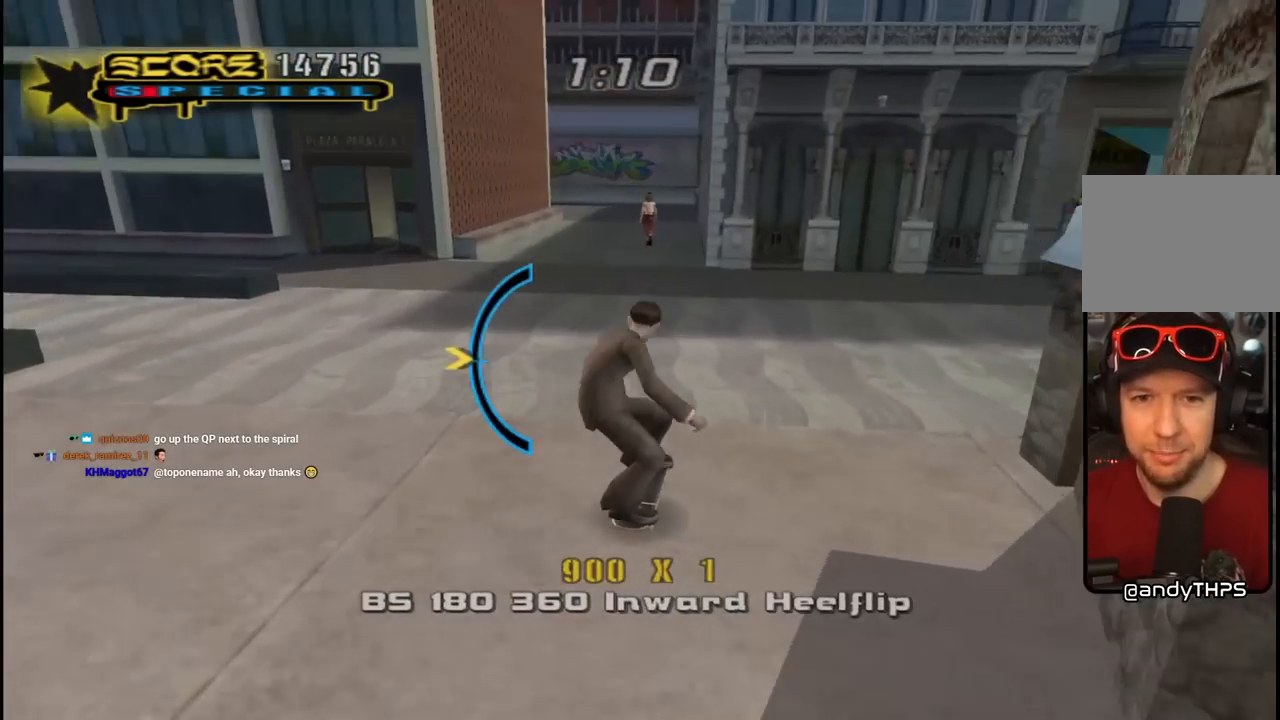
{"buttons": ["CROSS", "DPAD_RIGHT"], "left_stick": "center", "right_stick": "center", "events": [[50, "DPAD_UP", "up"], [100, "DPAD_DOWN", "down"], [267, "DPAD_DOWN", "up"], [333, "DPAD_LEFT", "up"], [400, "DPAD_UP", "down"], [433, "DPAD_RIGHT", "down"], [467, "DPAD_UP", "up"]]}
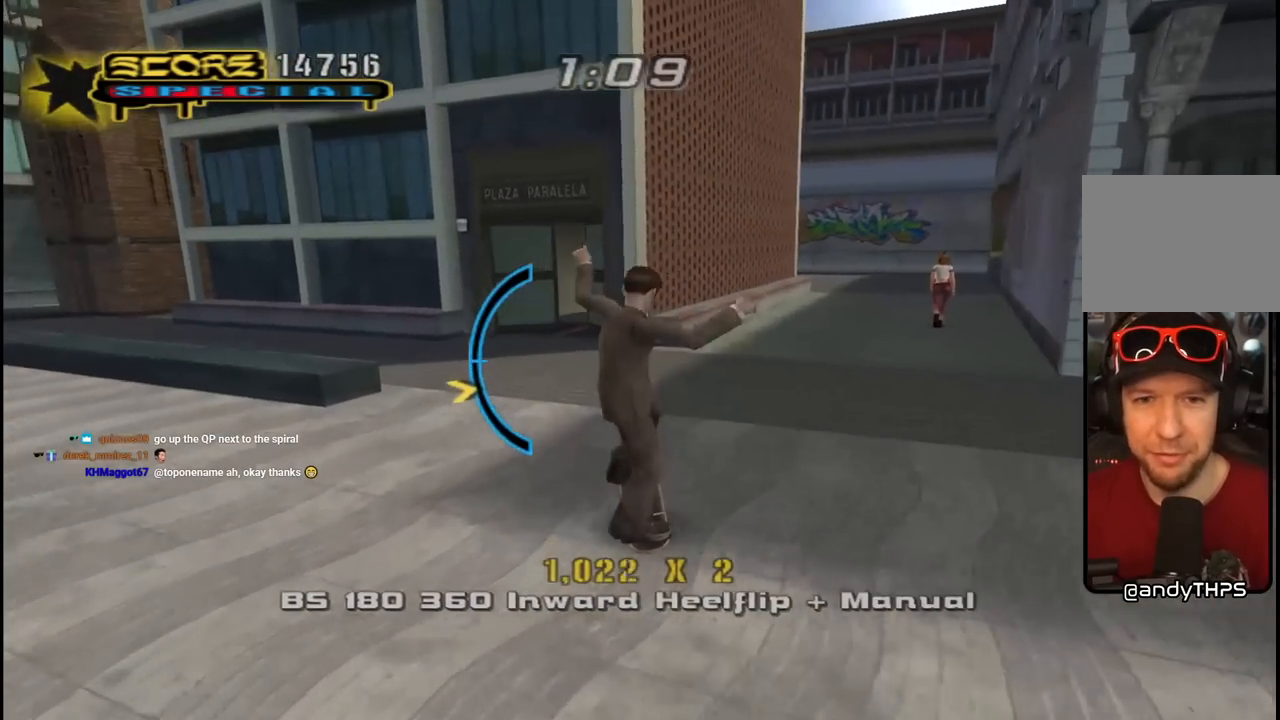
{"buttons": ["CROSS"], "left_stick": "center", "right_stick": "center", "events": [[83, "DPAD_UP", "down"], [100, "DPAD_RIGHT", "up"], [167, "DPAD_UP", "up"], [300, "DPAD_UP", "down"], [367, "DPAD_RIGHT", "down"], [433, "DPAD_UP", "up"], [483, "DPAD_RIGHT", "up"]]}
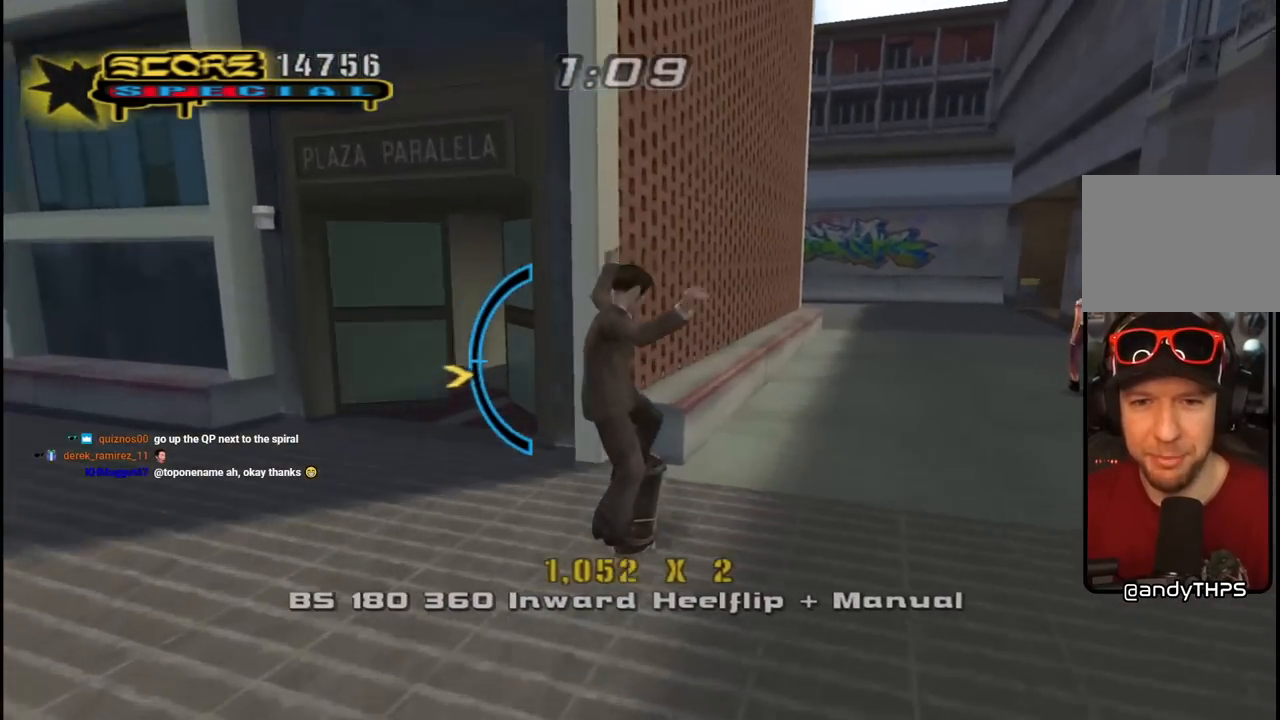
{"buttons": ["CROSS", "DPAD_UP", "DPAD_LEFT"], "left_stick": "center", "right_stick": "center", "events": [[33, "CROSS", "up"], [33, "TRIANGLE", "down"], [67, "DPAD_LEFT", "down"], [83, "DPAD_UP", "down"], [167, "CROSS", "down"], [167, "TRIANGLE", "up"], [233, "CROSS", "up"], [233, "TRIANGLE", "down"], [333, "CROSS", "down"], [417, "CROSS", "up"], [500, "CROSS", "down"], [500, "TRIANGLE", "up"]]}
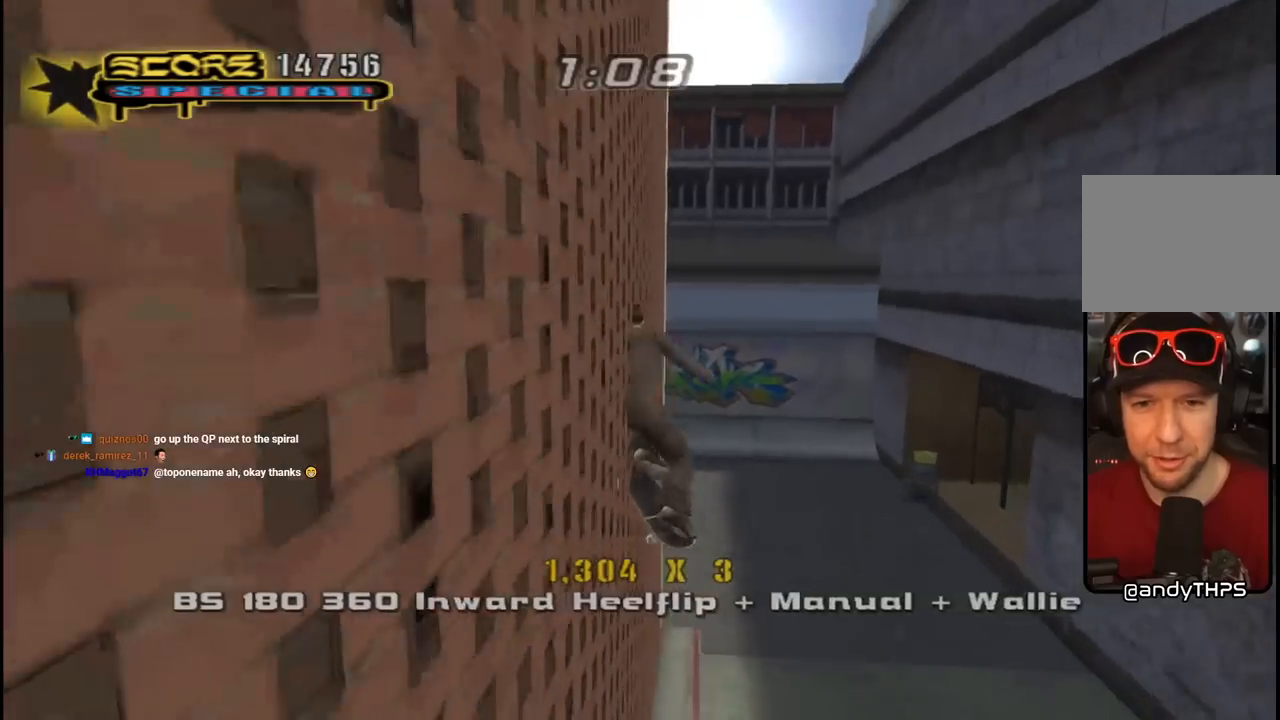
{"buttons": ["CROSS", "R1", "DPAD_UP"], "left_stick": "center", "right_stick": "center", "events": [[33, "CROSS", "up"], [50, "DPAD_LEFT", "up"], [133, "DPAD_UP", "up"], [200, "CROSS", "down"], [467, "DPAD_UP", "down"], [483, "R1", "down"]]}
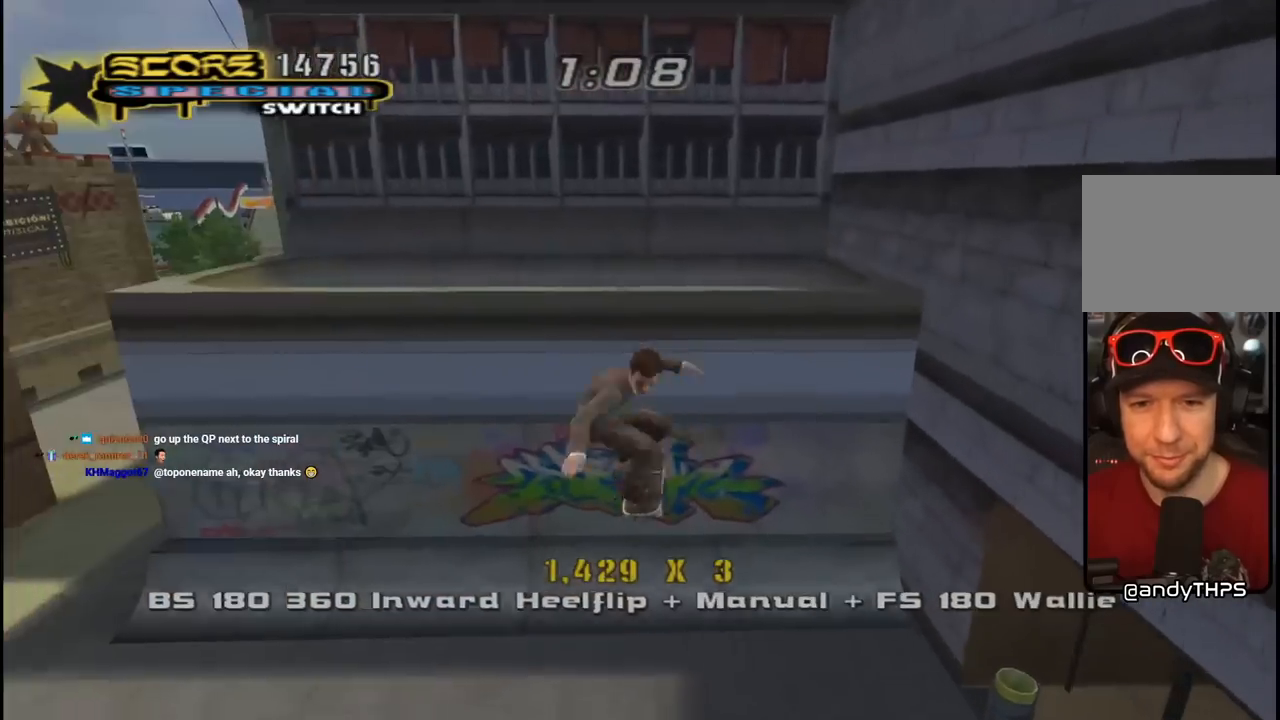
{"buttons": ["CROSS"], "left_stick": "center", "right_stick": "center", "events": [[17, "DPAD_RIGHT", "down"], [67, "DPAD_DOWN", "down"], [67, "DPAD_UP", "up"], [183, "DPAD_RIGHT", "up"], [200, "R1", "up"], [500, "DPAD_DOWN", "up"]]}
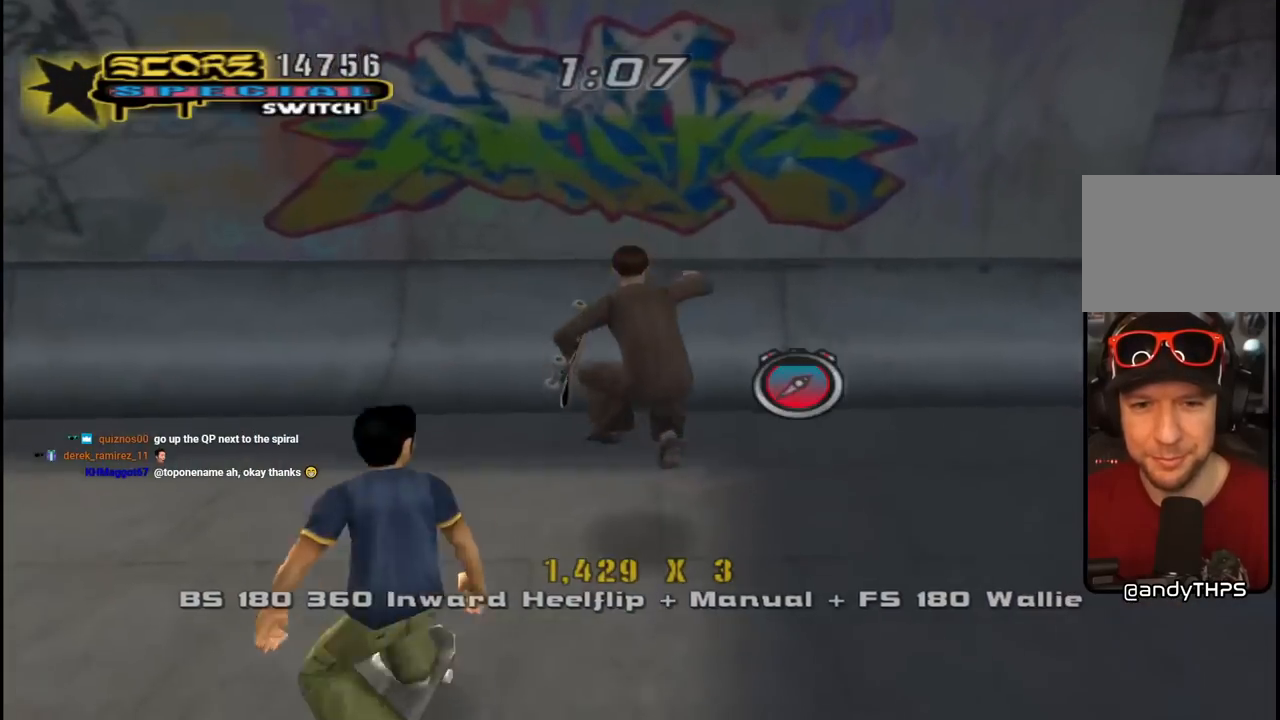
{"buttons": ["CROSS"], "left_stick": "center", "right_stick": "center", "events": [[117, "DPAD_UP", "down"], [150, "R1", "down"], [317, "DPAD_UP", "up"], [333, "R1", "up"], [350, "DPAD_UP", "down"], [467, "DPAD_UP", "up"]]}
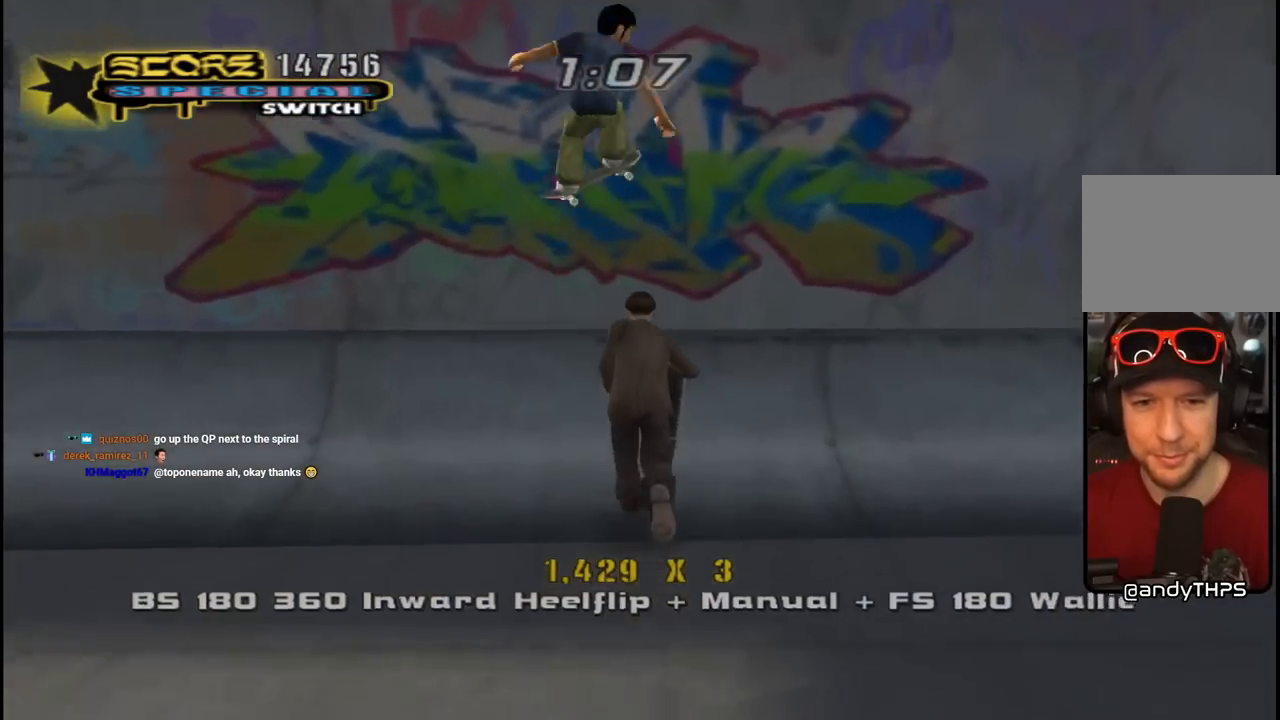
{"buttons": ["CROSS", "R2"], "left_stick": "center", "right_stick": "center", "events": [[17, "DPAD_UP", "down"], [100, "DPAD_UP", "up"], [150, "DPAD_UP", "down"], [217, "CROSS", "up"], [217, "DPAD_UP", "up"], [283, "DPAD_UP", "down"], [317, "CROSS", "down"], [350, "DPAD_UP", "up"], [417, "DPAD_UP", "down"], [483, "R2", "down"], [500, "DPAD_UP", "up"]]}
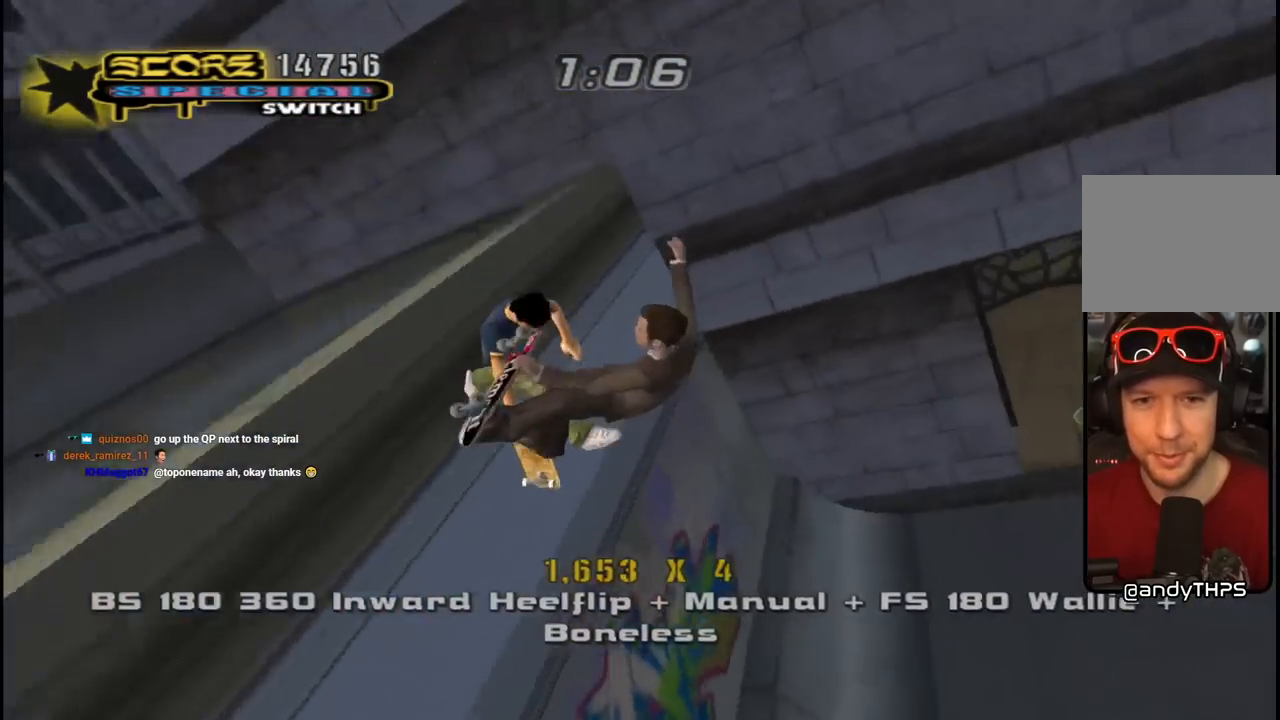
{"buttons": ["CROSS", "R2"], "left_stick": "center", "right_stick": "center", "events": [[17, "DPAD_UP", "down"], [83, "DPAD_UP", "up"]]}
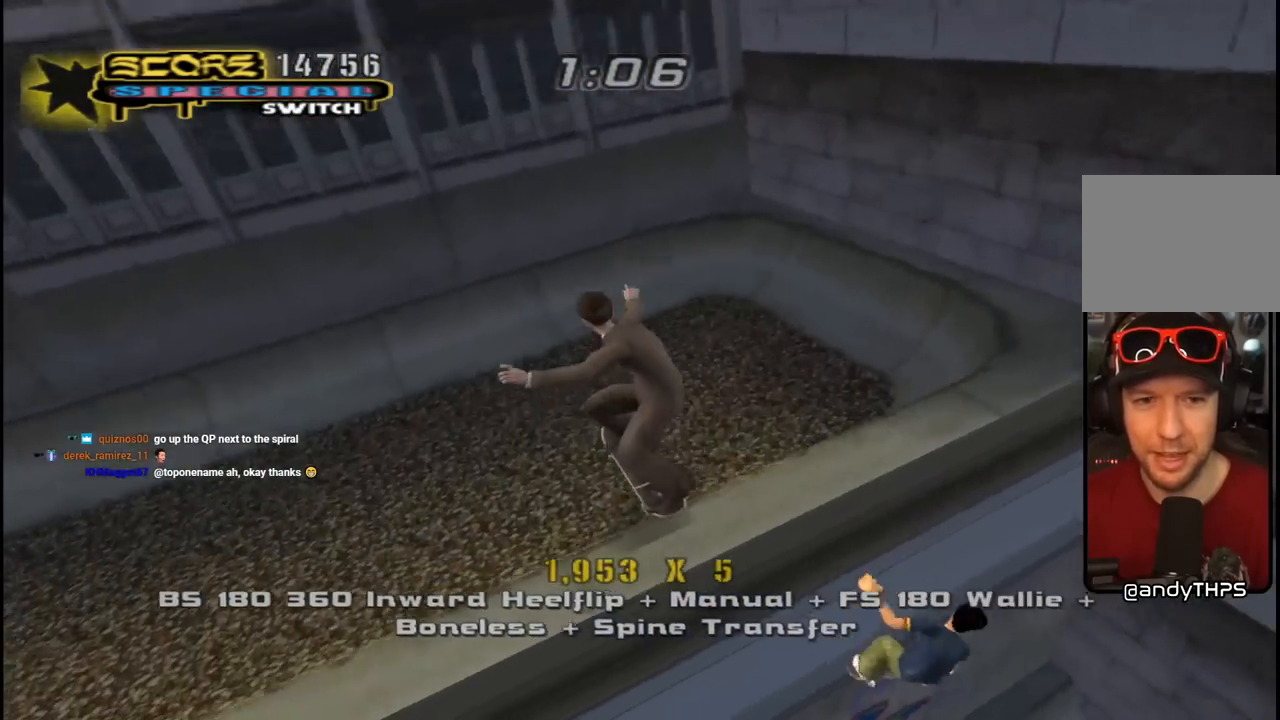
{"buttons": ["CROSS", "DPAD_UP"], "left_stick": "center", "right_stick": "center", "events": [[17, "R2", "up"], [133, "DPAD_UP", "down"], [233, "DPAD_UP", "up"], [317, "DPAD_UP", "down"], [417, "DPAD_UP", "up"], [483, "DPAD_UP", "down"]]}
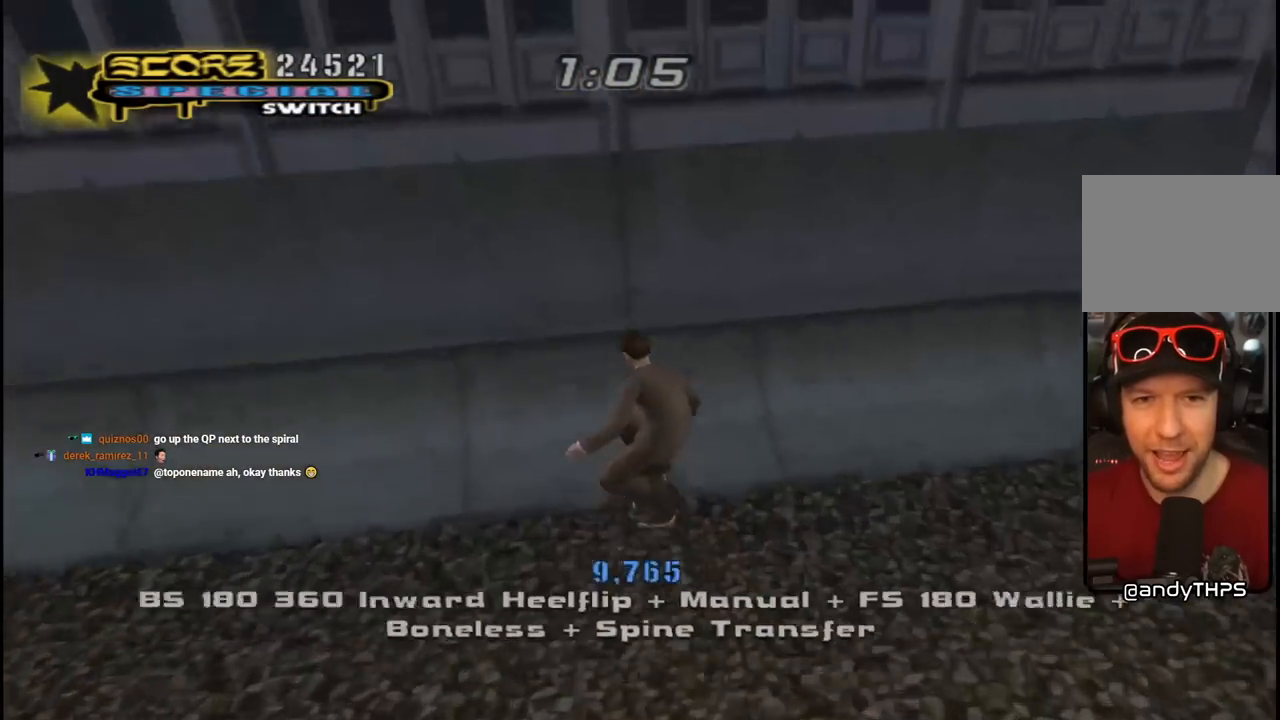
{"buttons": ["TRIANGLE", "R1", "DPAD_UP"], "left_stick": "center", "right_stick": "center", "events": [[83, "DPAD_RIGHT", "down"], [83, "DPAD_UP", "up"], [183, "CROSS", "up"], [183, "DPAD_RIGHT", "up"], [250, "DPAD_UP", "down"], [300, "R1", "down"], [400, "DPAD_UP", "up"], [400, "TRIANGLE", "down"], [450, "DPAD_UP", "down"]]}
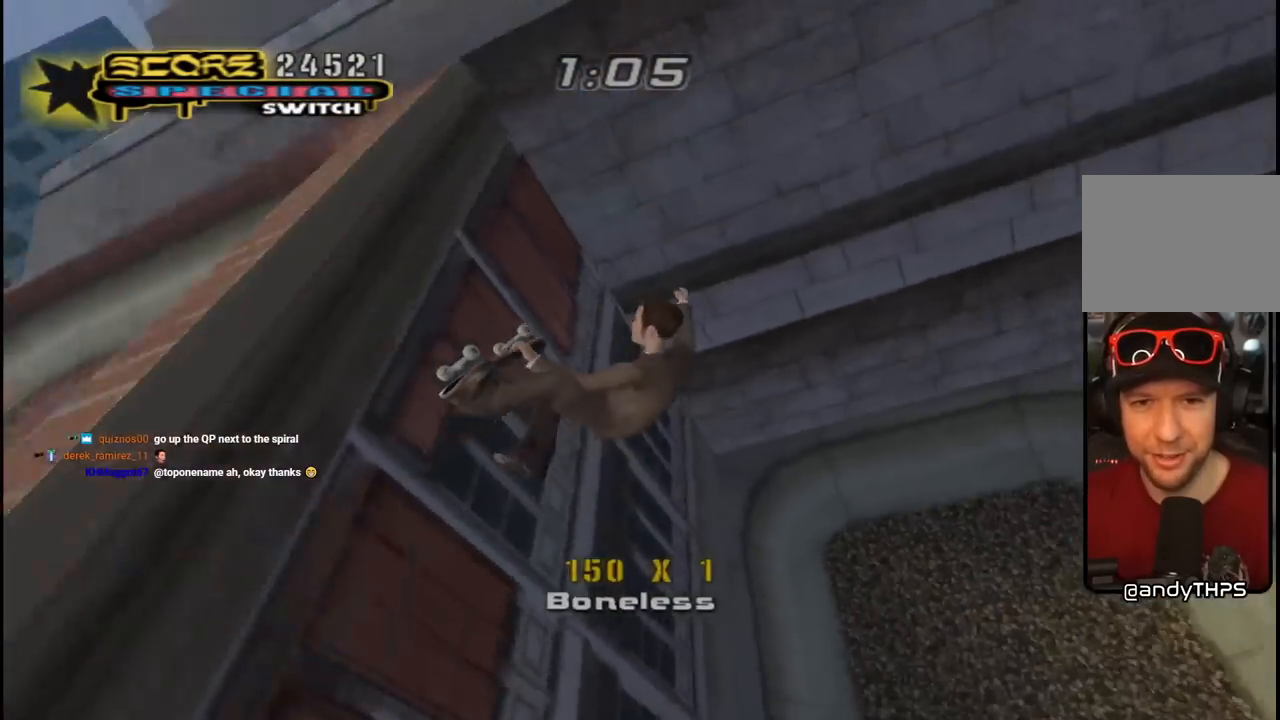
{"buttons": [], "left_stick": "center", "right_stick": "center", "events": [[117, "DPAD_UP", "up"], [267, "CROSS", "down"], [300, "TRIANGLE", "up"], [317, "R1", "up"], [383, "CROSS", "up"]]}
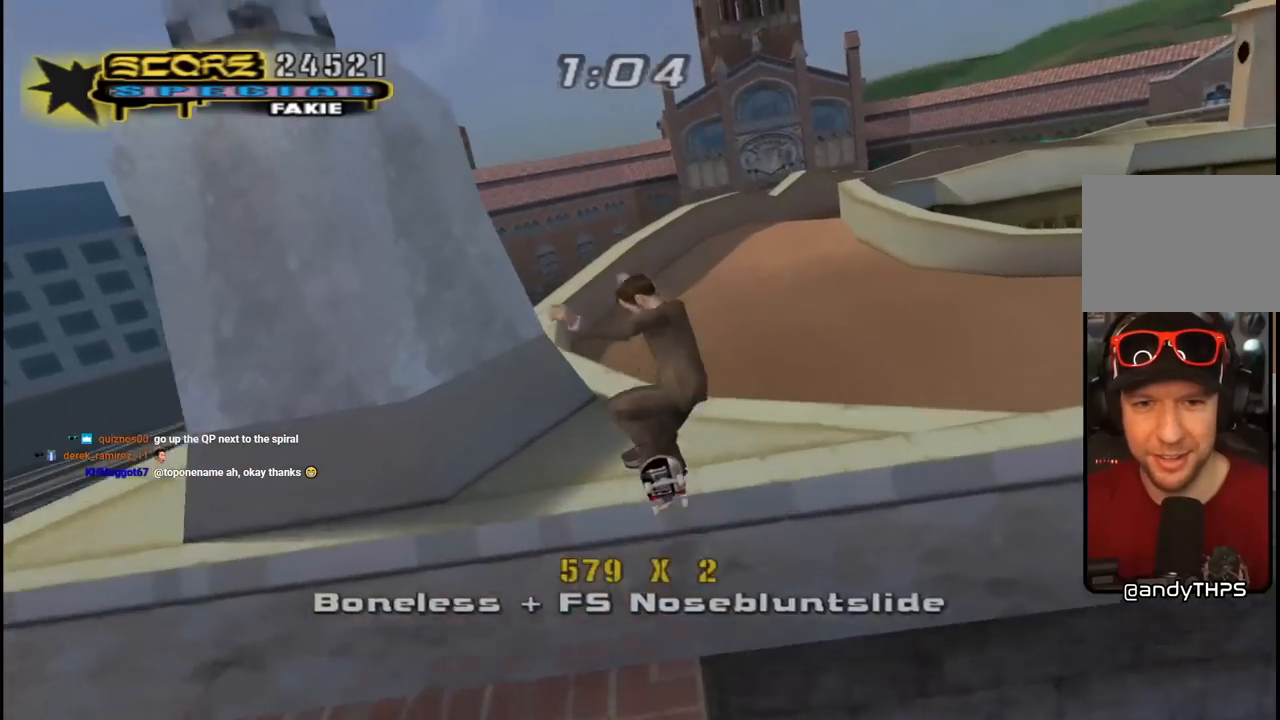
{"buttons": ["CROSS", "DPAD_RIGHT"], "left_stick": "center", "right_stick": "center", "events": [[67, "CROSS", "down"], [500, "DPAD_RIGHT", "down"]]}
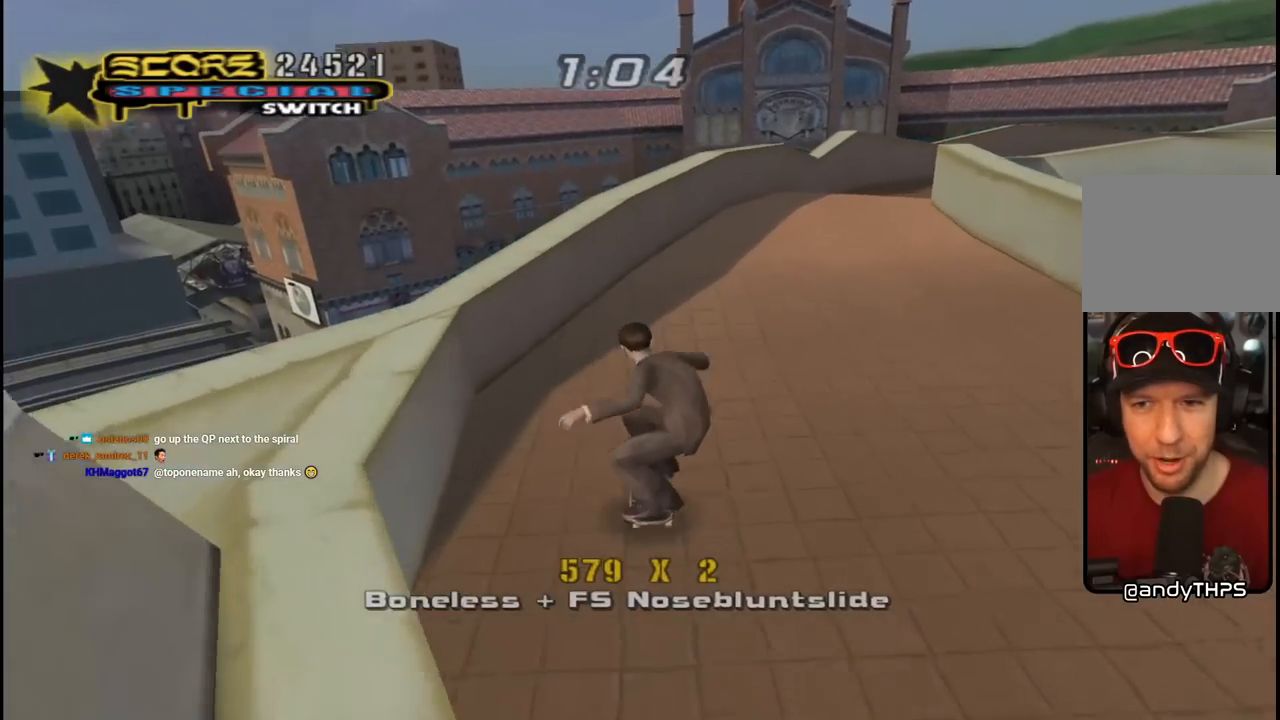
{"buttons": [], "left_stick": "center", "right_stick": "left", "events": [[267, "DPAD_RIGHT", "up"], [283, "CROSS", "up"], [367, "right_stick", "left"]]}
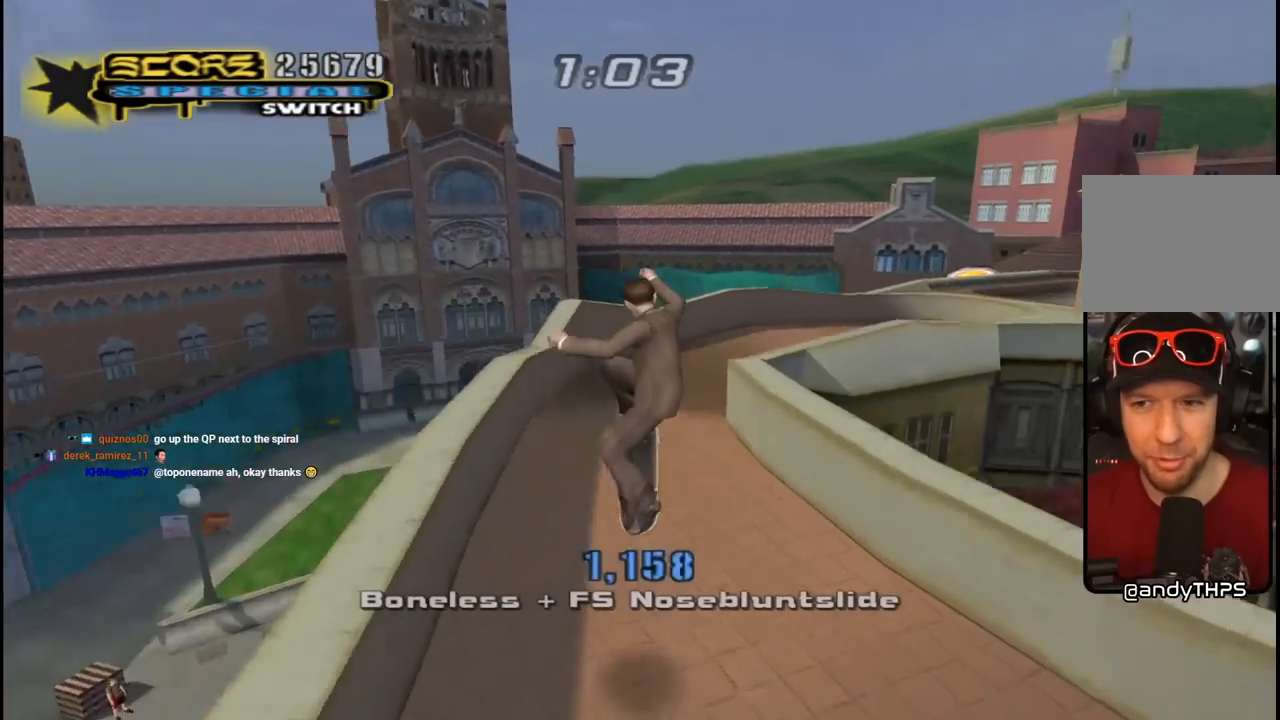
{"buttons": ["DPAD_RIGHT"], "left_stick": "center", "right_stick": "center", "events": [[217, "right_stick", "center"], [450, "DPAD_RIGHT", "down"]]}
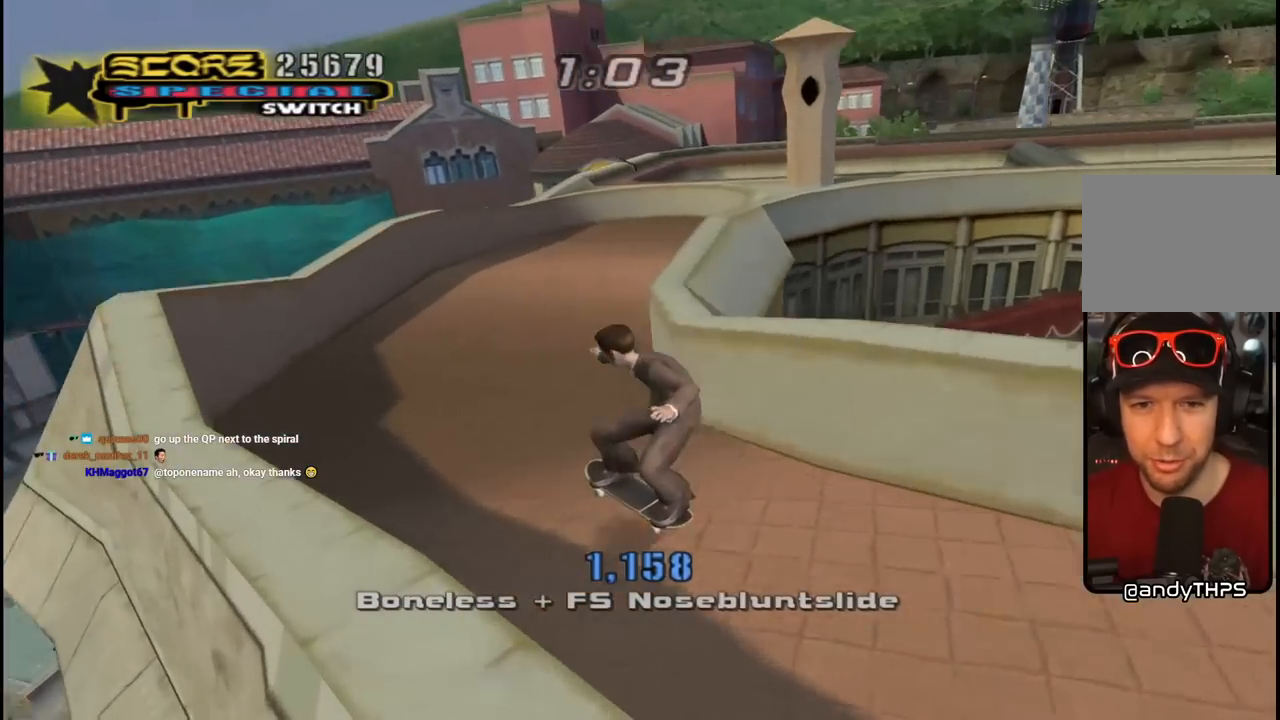
{"buttons": ["CROSS"], "left_stick": "center", "right_stick": "center", "events": [[50, "DPAD_DOWN", "down"], [133, "DPAD_DOWN", "up"], [183, "CROSS", "down"], [417, "DPAD_RIGHT", "up"]]}
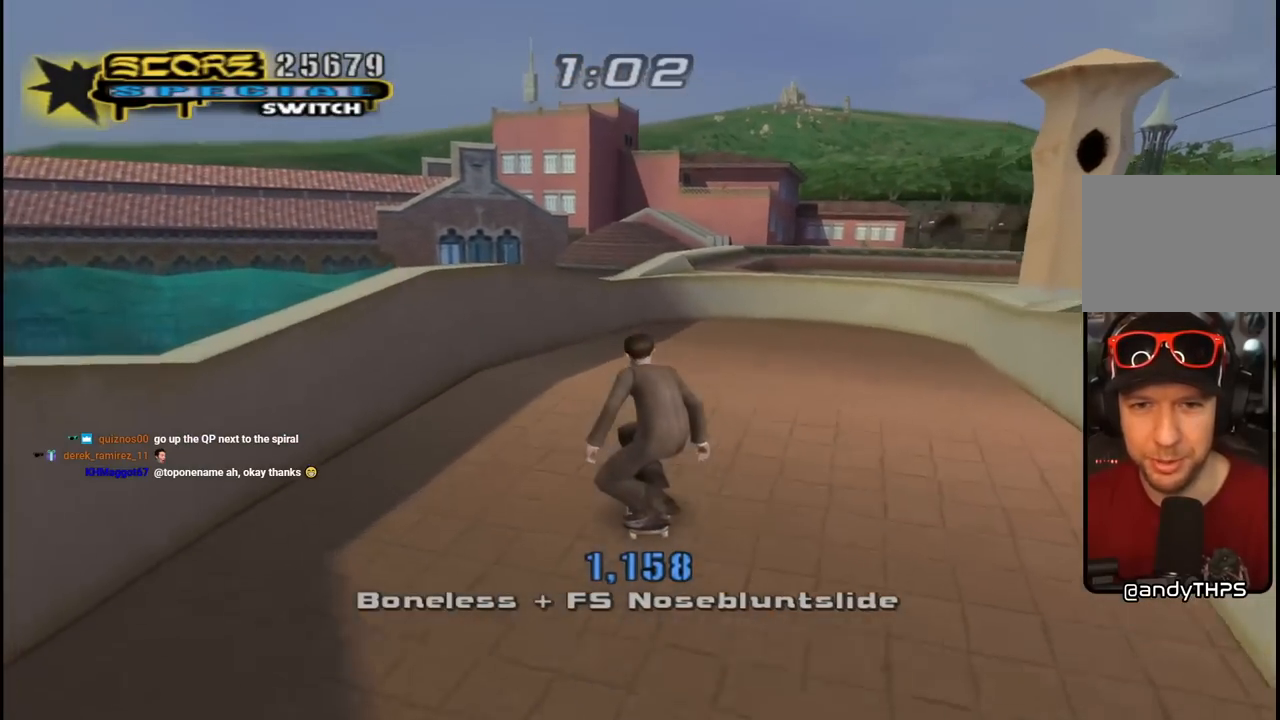
{"buttons": [], "left_stick": "center", "right_stick": "center", "events": [[33, "DPAD_RIGHT", "down"], [117, "DPAD_RIGHT", "up"], [383, "CROSS", "up"]]}
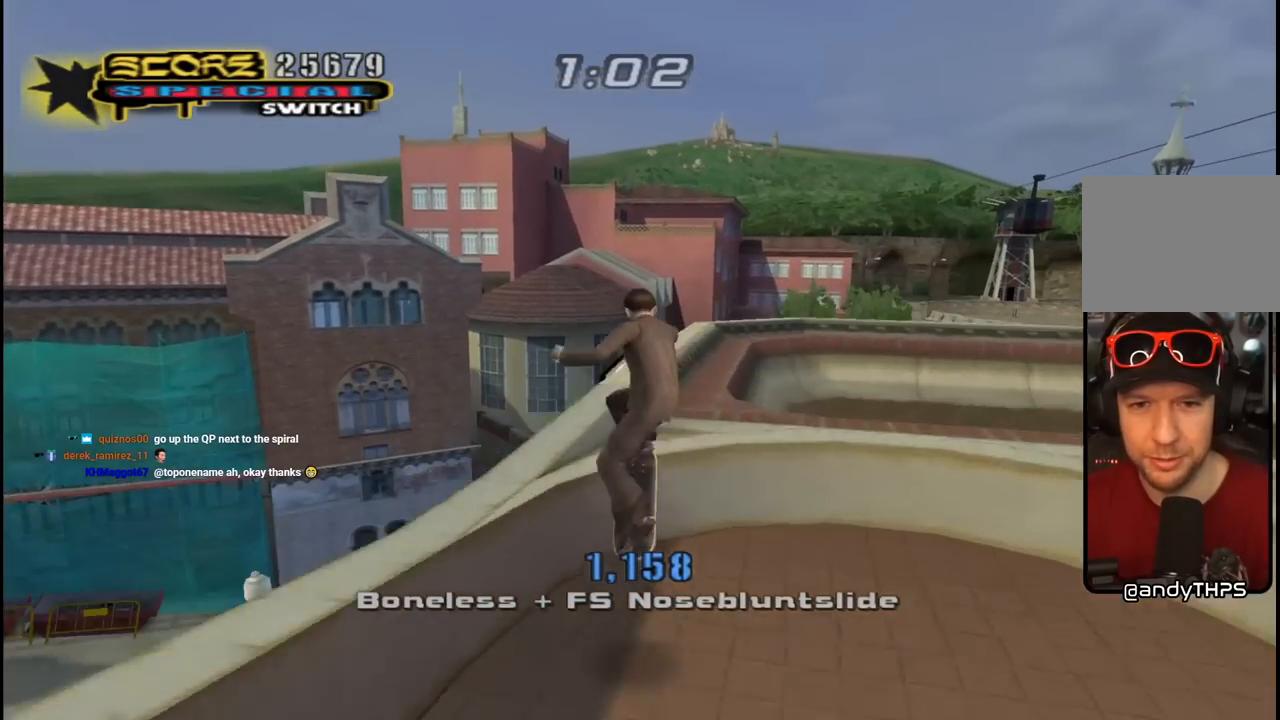
{"buttons": [], "left_stick": "center", "right_stick": "center", "events": []}
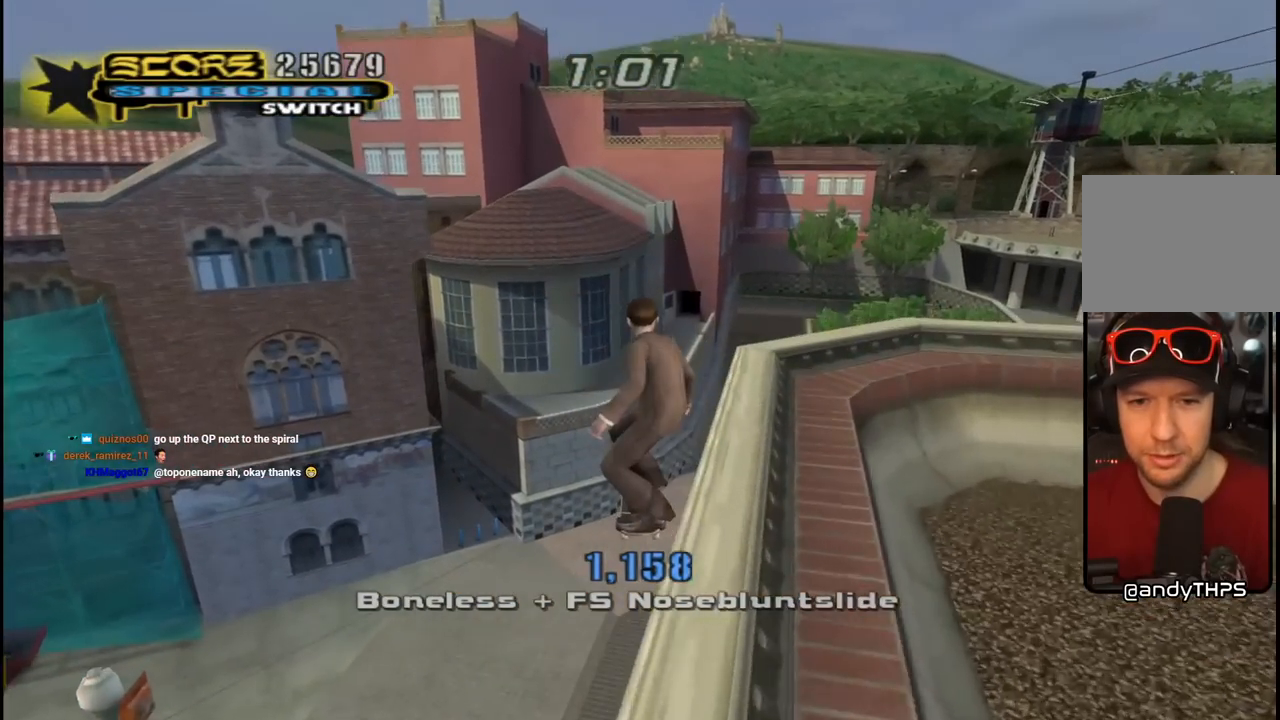
{"buttons": [], "left_stick": "center", "right_stick": "center", "events": [[33, "DPAD_DOWN", "down"], [117, "R1", "down"], [183, "DPAD_RIGHT", "down"], [267, "DPAD_RIGHT", "up"], [317, "R1", "up"], [350, "DPAD_DOWN", "up"]]}
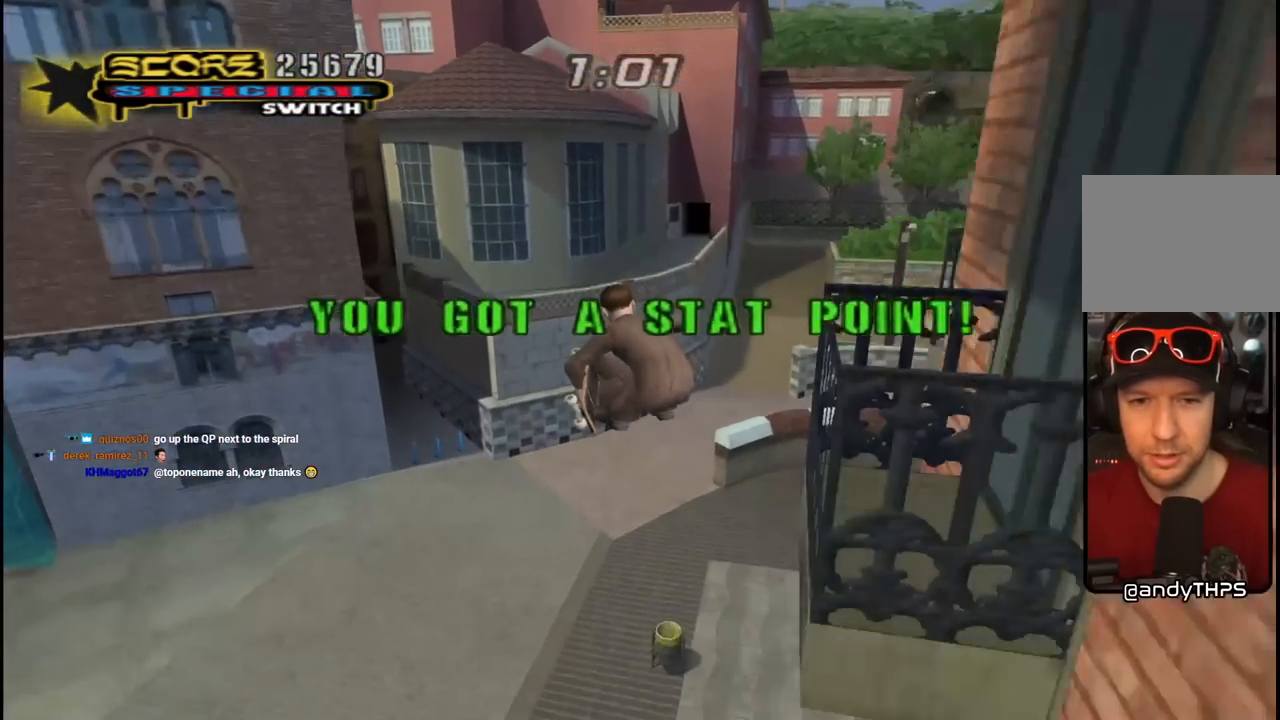
{"buttons": ["DPAD_DOWN"], "left_stick": "center", "right_stick": "center", "events": [[17, "START", "down"], [33, "right_stick", "left"], [133, "right_stick", "center"], [183, "START", "up"], [267, "DPAD_DOWN", "down"], [367, "DPAD_DOWN", "up"], [450, "DPAD_DOWN", "down"]]}
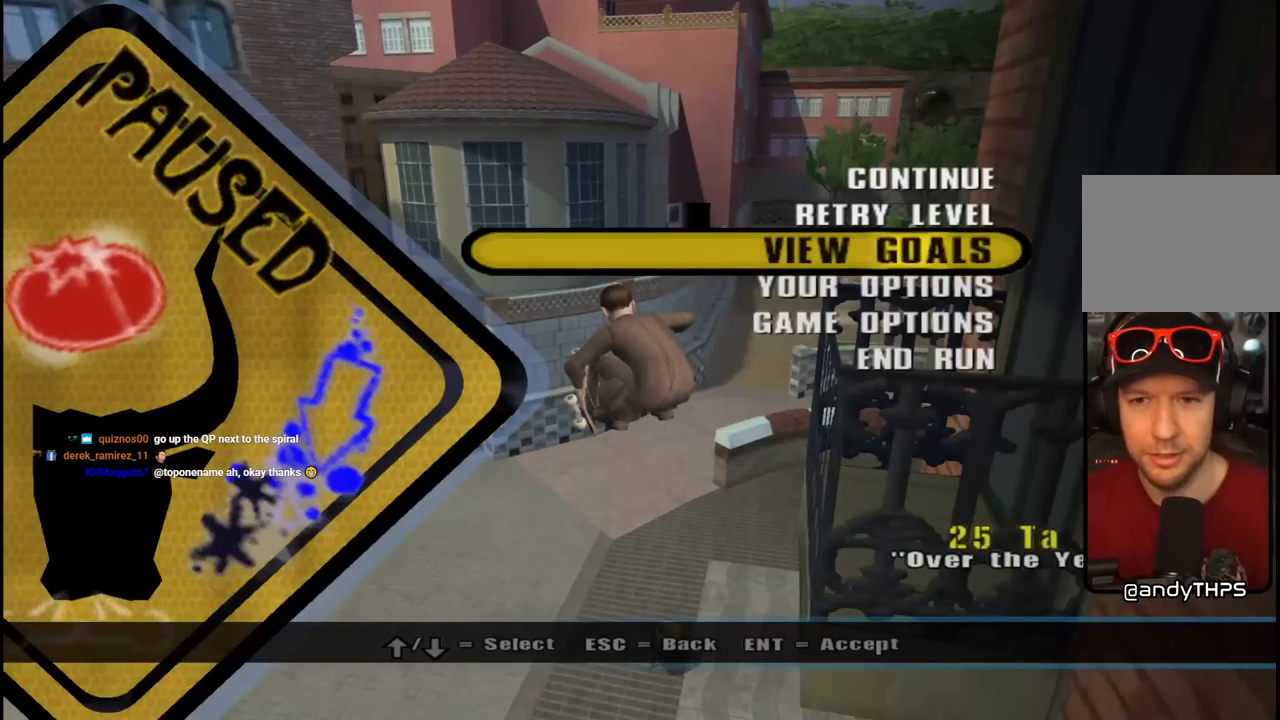
{"buttons": [], "left_stick": "center", "right_stick": "center", "events": [[33, "DPAD_DOWN", "up"], [117, "DPAD_DOWN", "down"], [217, "DPAD_DOWN", "up"], [300, "DPAD_DOWN", "down"], [383, "DPAD_DOWN", "up"]]}
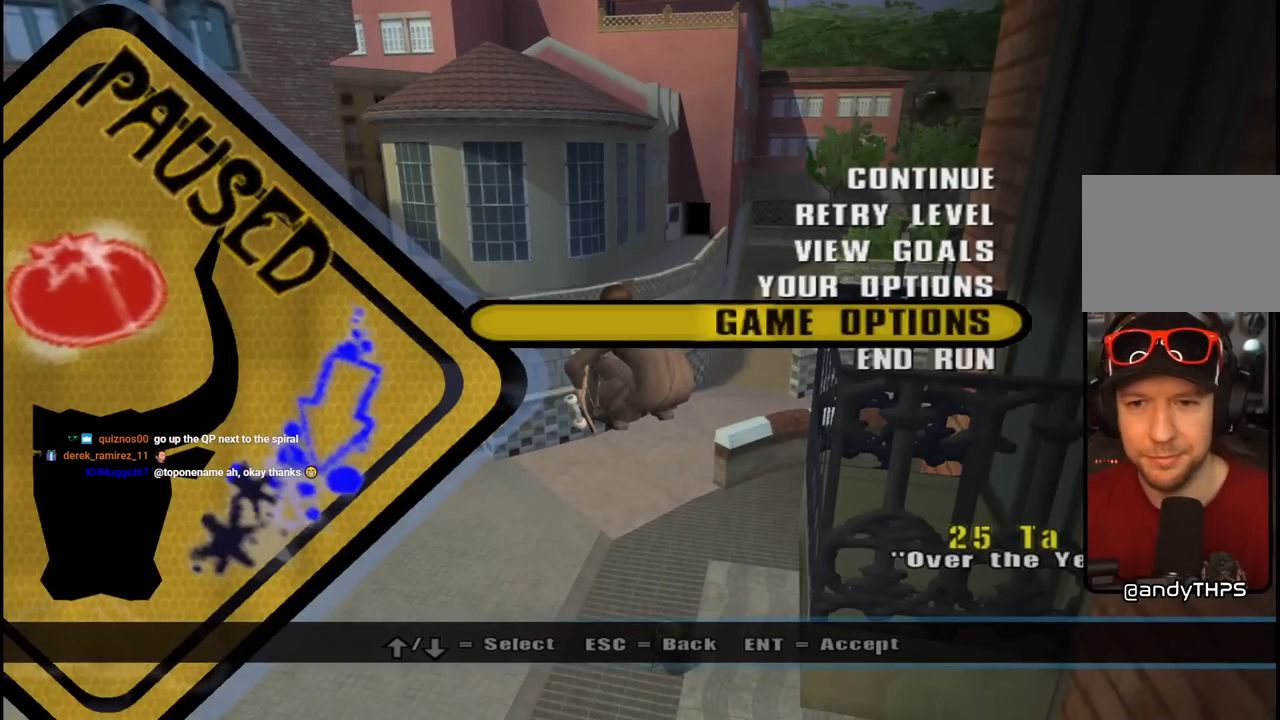
{"buttons": [], "left_stick": "center", "right_stick": "center", "events": [[83, "DPAD_DOWN", "down"], [183, "DPAD_DOWN", "up"], [233, "CROSS", "down"], [383, "CROSS", "up"]]}